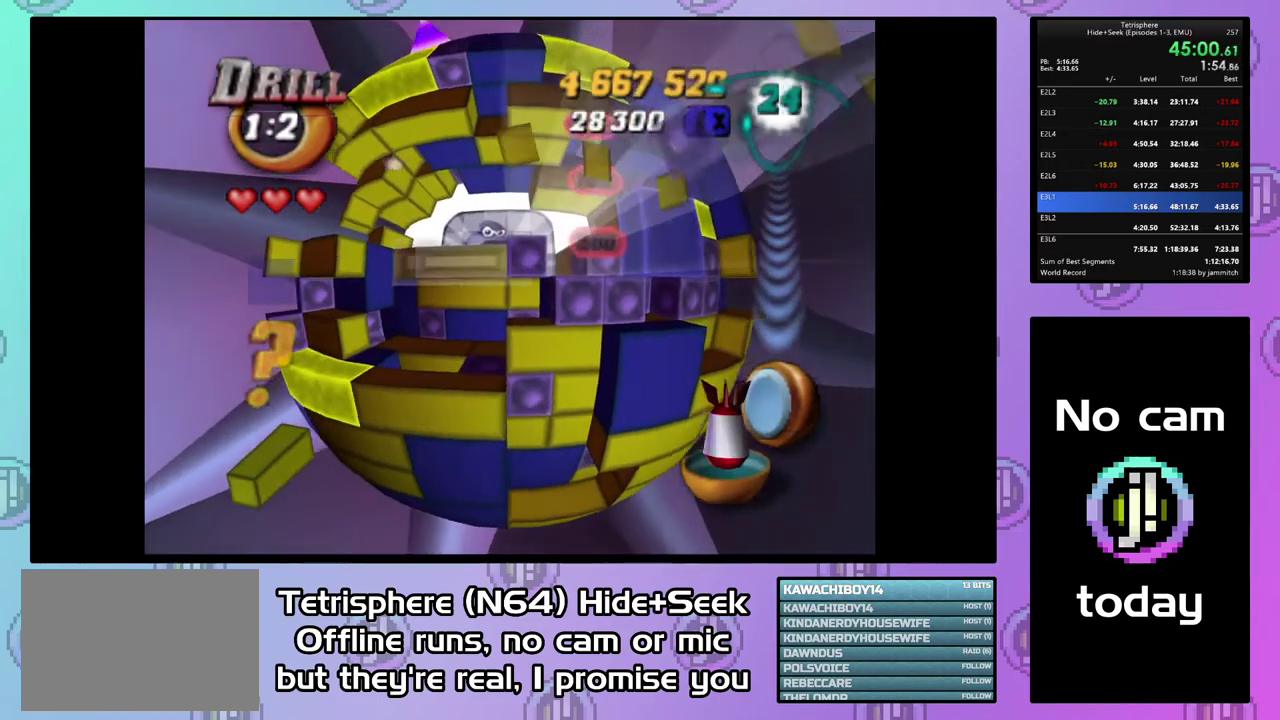
Gameplay with a controller (PlayStation layout); each line is a JSON object with the inputs held at the frame after it. "events" lists button and stick changes between this image and that frame as [ms after this image, input, new state], when the widget could be followed in between. This document gives stick clicks only as held states, not as events. Not read: L3 left_stick.
{"buttons": [], "right_stick": "center", "events": [[300, "SQUARE", "up"], [400, "CIRCLE", "down"], [500, "CIRCLE", "up"]]}
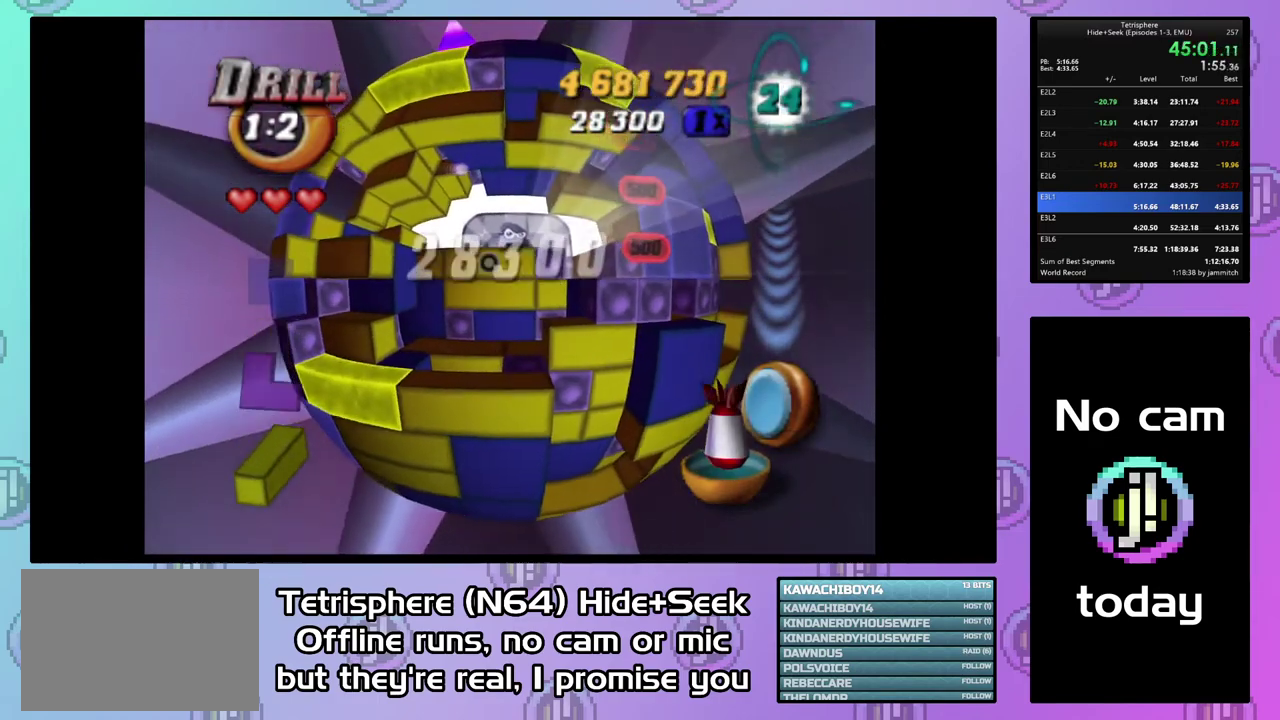
{"buttons": [], "right_stick": "center", "events": [[67, "DPAD_DOWN", "down"], [133, "DPAD_DOWN", "up"], [267, "DPAD_DOWN", "down"], [333, "DPAD_DOWN", "up"]]}
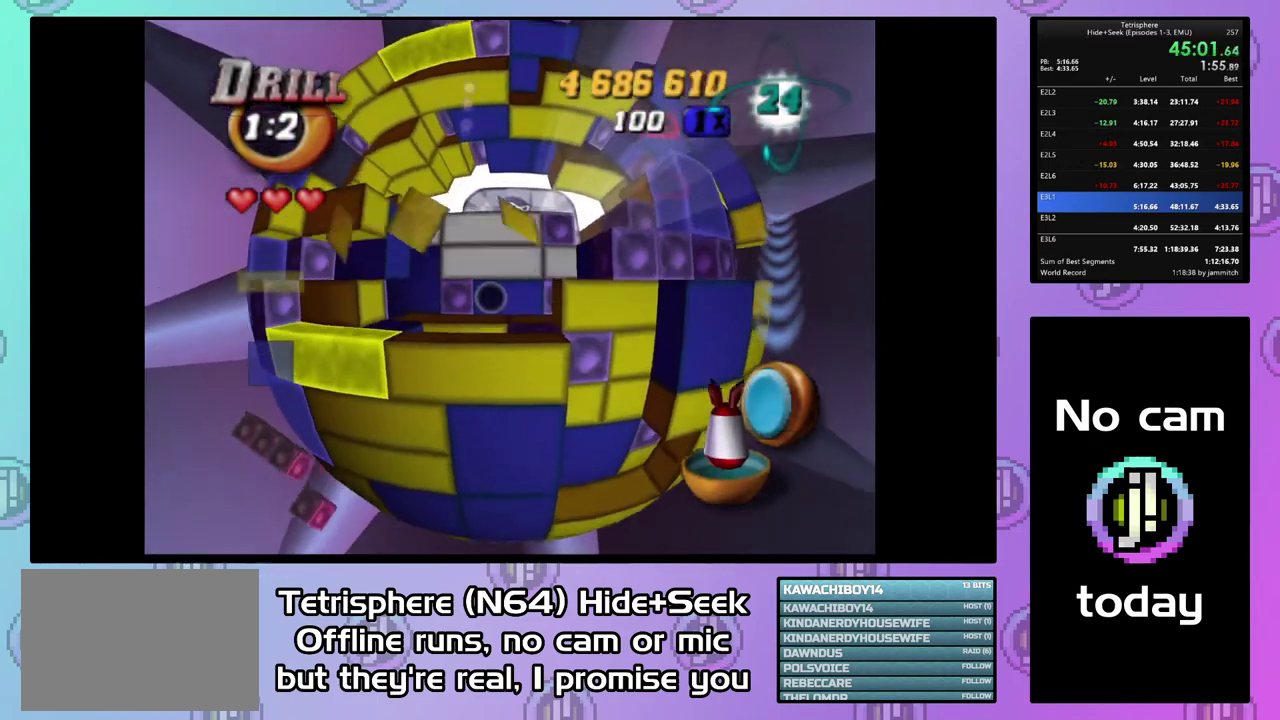
{"buttons": ["SQUARE"], "right_stick": "center", "events": [[233, "SQUARE", "down"]]}
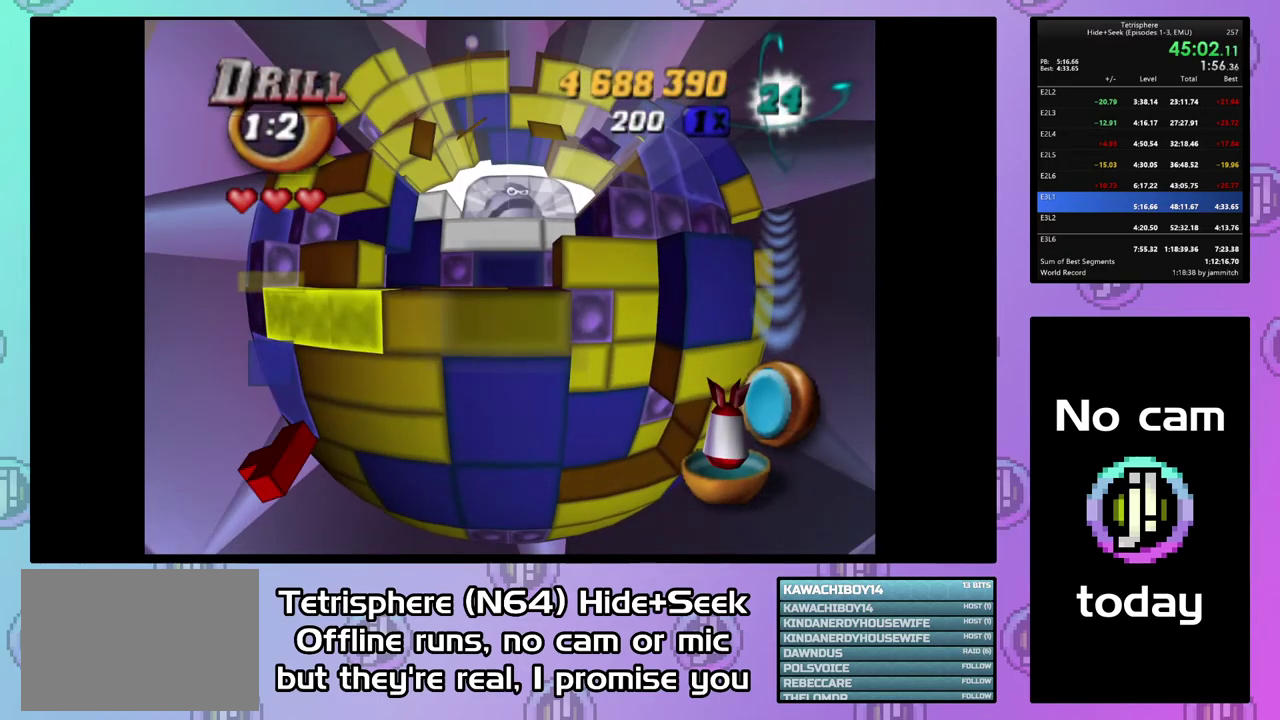
{"buttons": ["SQUARE", "DPAD_LEFT"], "right_stick": "center", "events": [[233, "DPAD_UP", "down"], [333, "DPAD_UP", "up"], [500, "DPAD_LEFT", "down"]]}
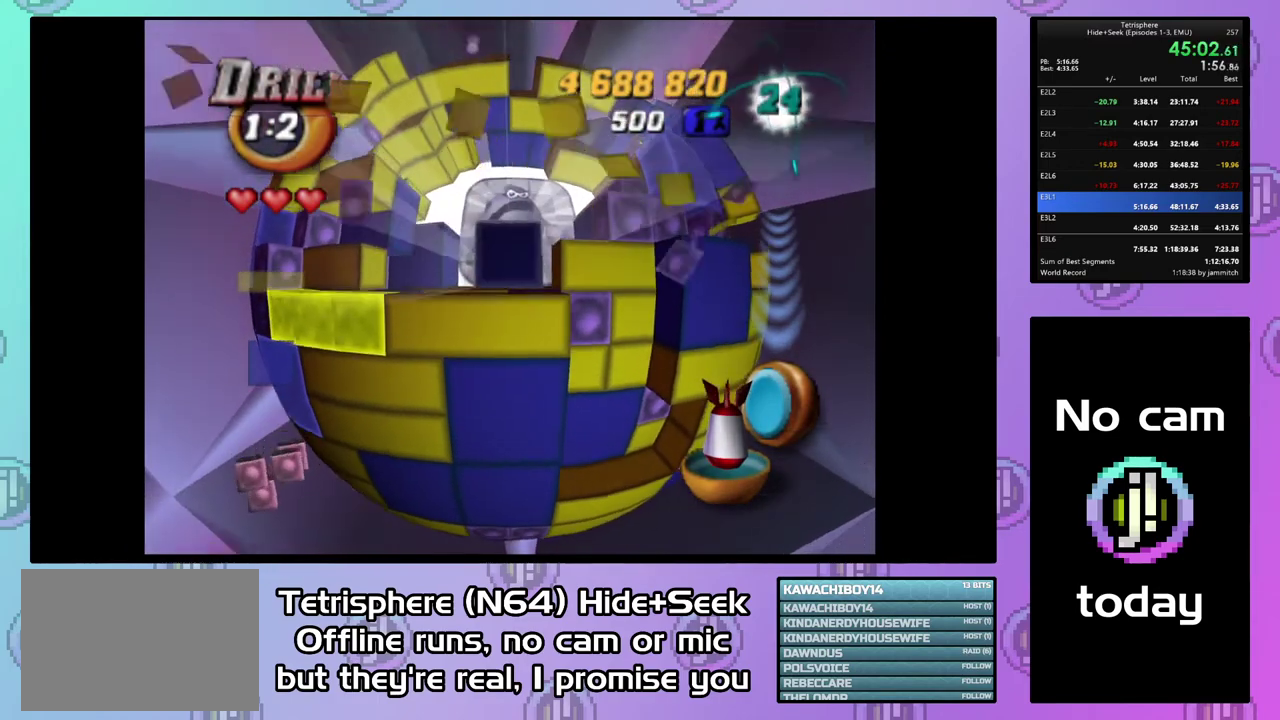
{"buttons": [], "right_stick": "center", "events": [[133, "DPAD_LEFT", "up"], [300, "SQUARE", "up"]]}
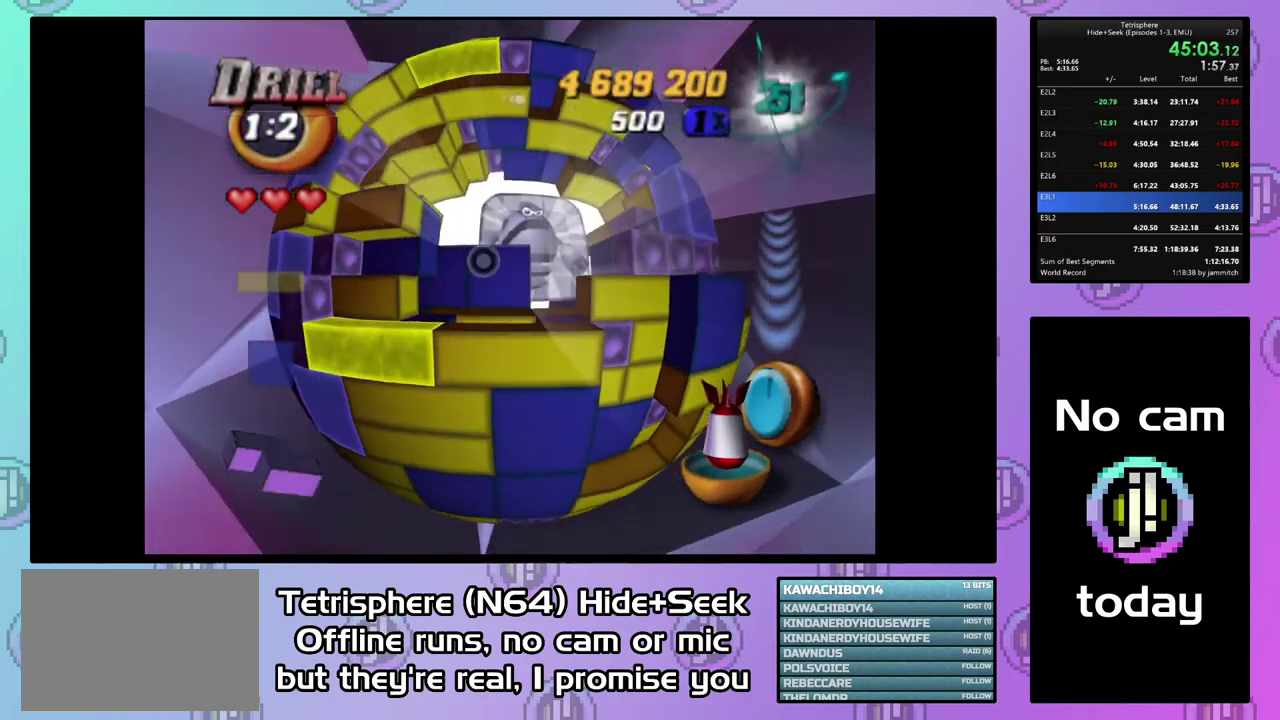
{"buttons": ["DPAD_UP", "DPAD_RIGHT"], "right_stick": "center", "events": [[33, "CIRCLE", "down"], [167, "CIRCLE", "up"], [167, "DPAD_UP", "down"], [333, "DPAD_RIGHT", "down"]]}
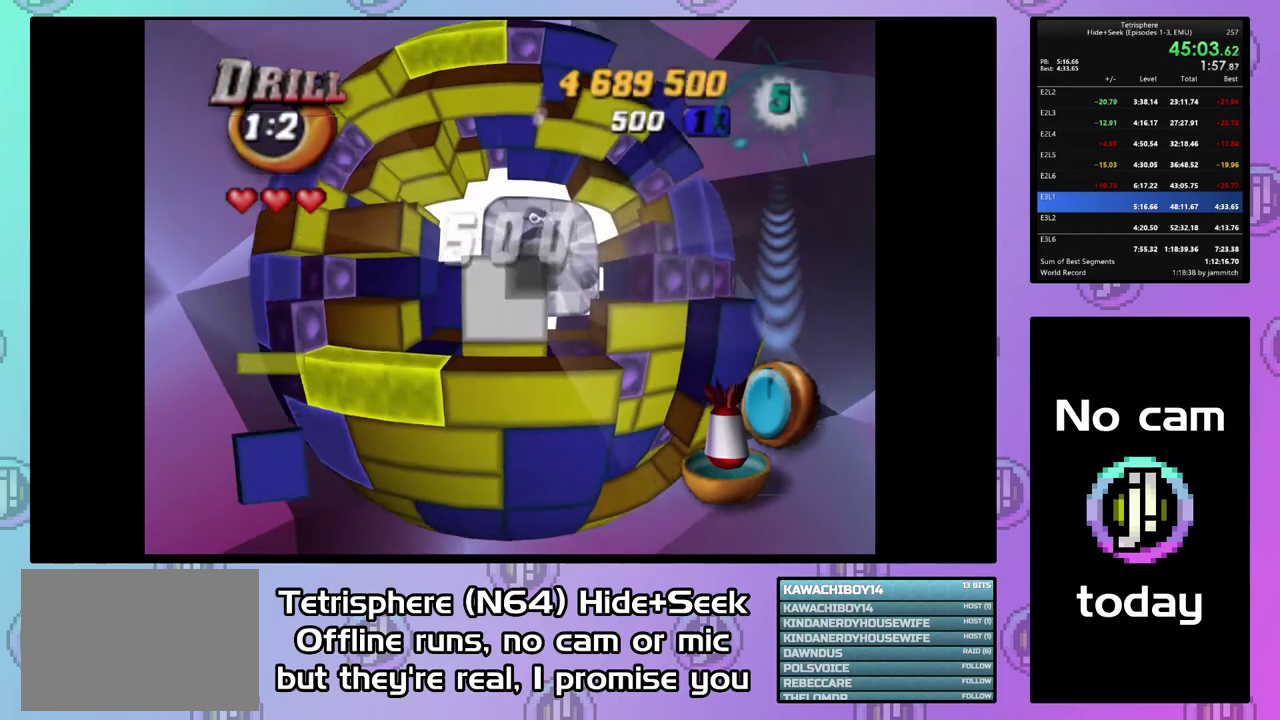
{"buttons": [], "right_stick": "center", "events": [[67, "DPAD_RIGHT", "up"], [133, "DPAD_UP", "up"]]}
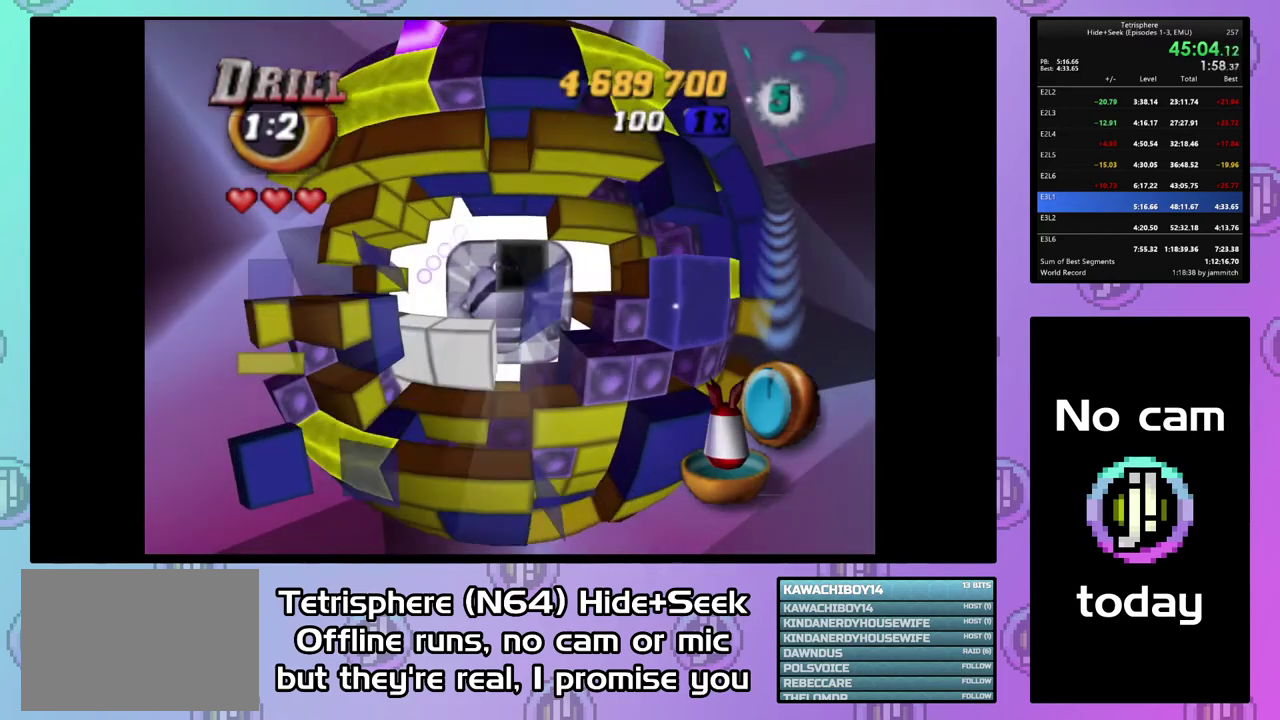
{"buttons": [], "right_stick": "center", "events": [[167, "DPAD_LEFT", "down"], [267, "DPAD_LEFT", "up"], [367, "DPAD_LEFT", "down"], [467, "DPAD_LEFT", "up"]]}
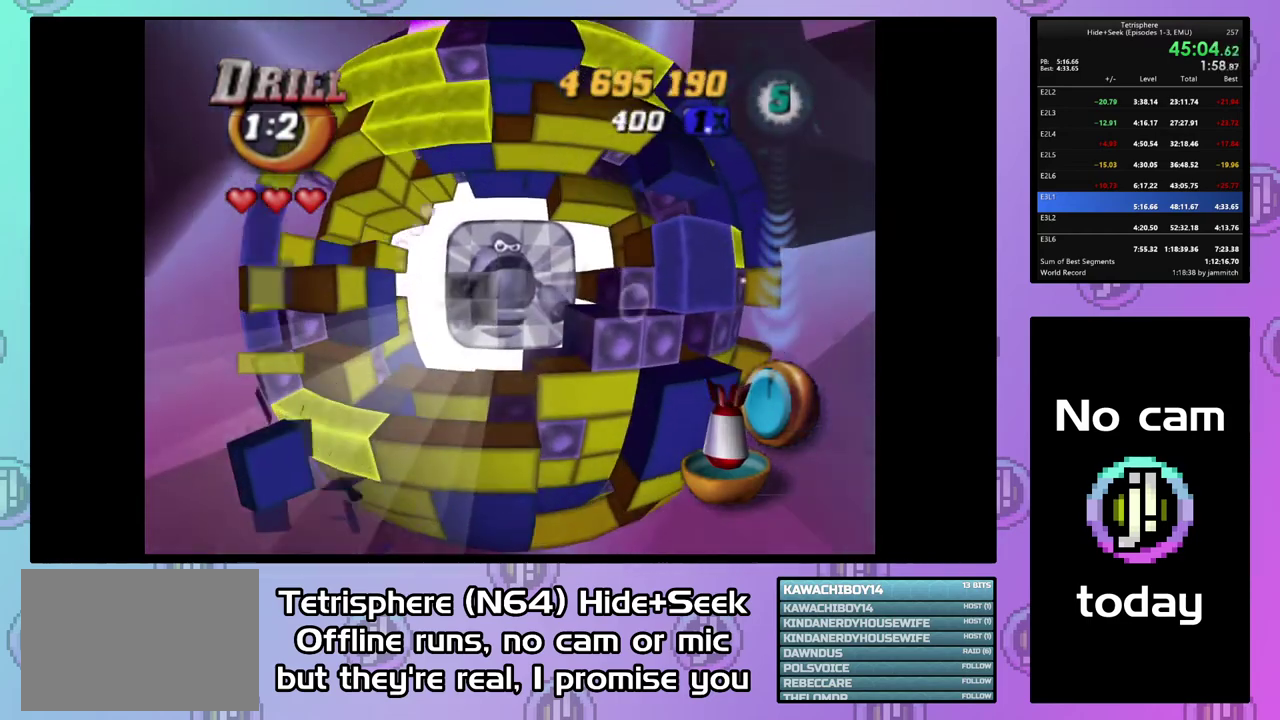
{"buttons": ["DPAD_UP", "DPAD_RIGHT"], "right_stick": "center", "events": [[100, "DPAD_DOWN", "down"], [167, "DPAD_DOWN", "up"], [400, "DPAD_UP", "down"], [433, "DPAD_RIGHT", "down"]]}
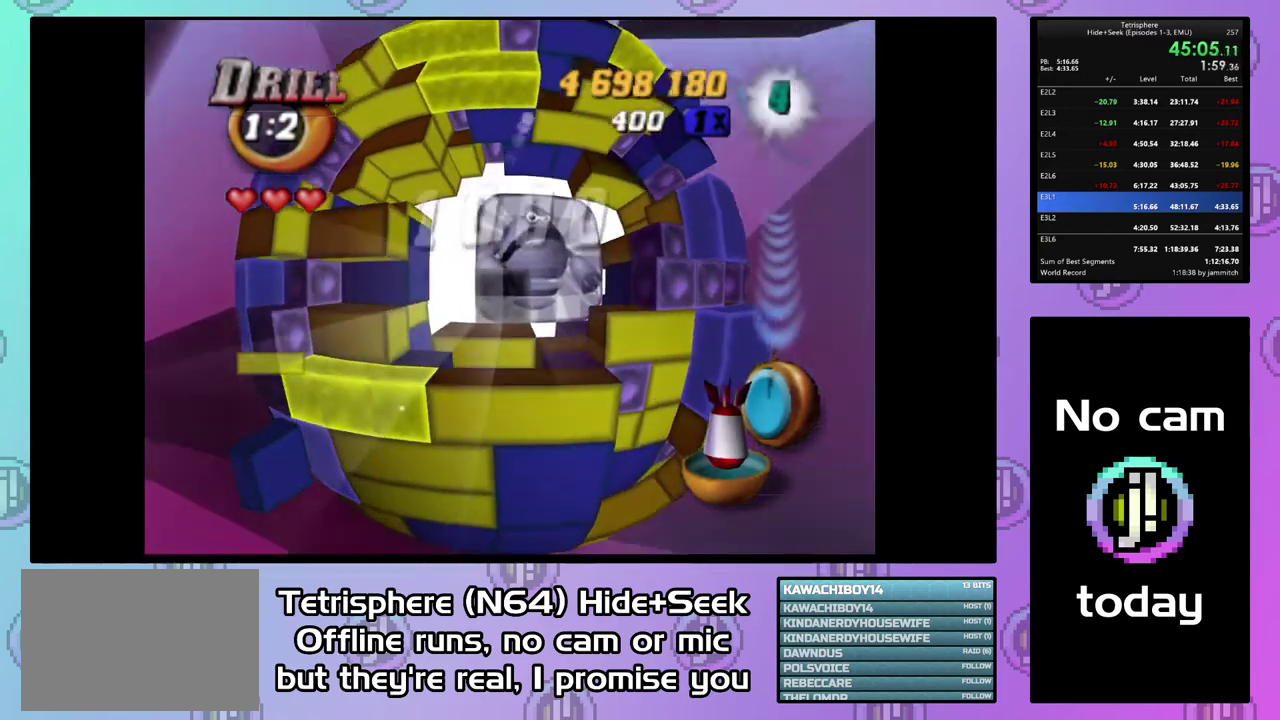
{"buttons": [], "right_stick": "center", "events": [[33, "DPAD_RIGHT", "up"], [67, "DPAD_UP", "up"], [167, "DPAD_UP", "down"], [233, "DPAD_UP", "up"]]}
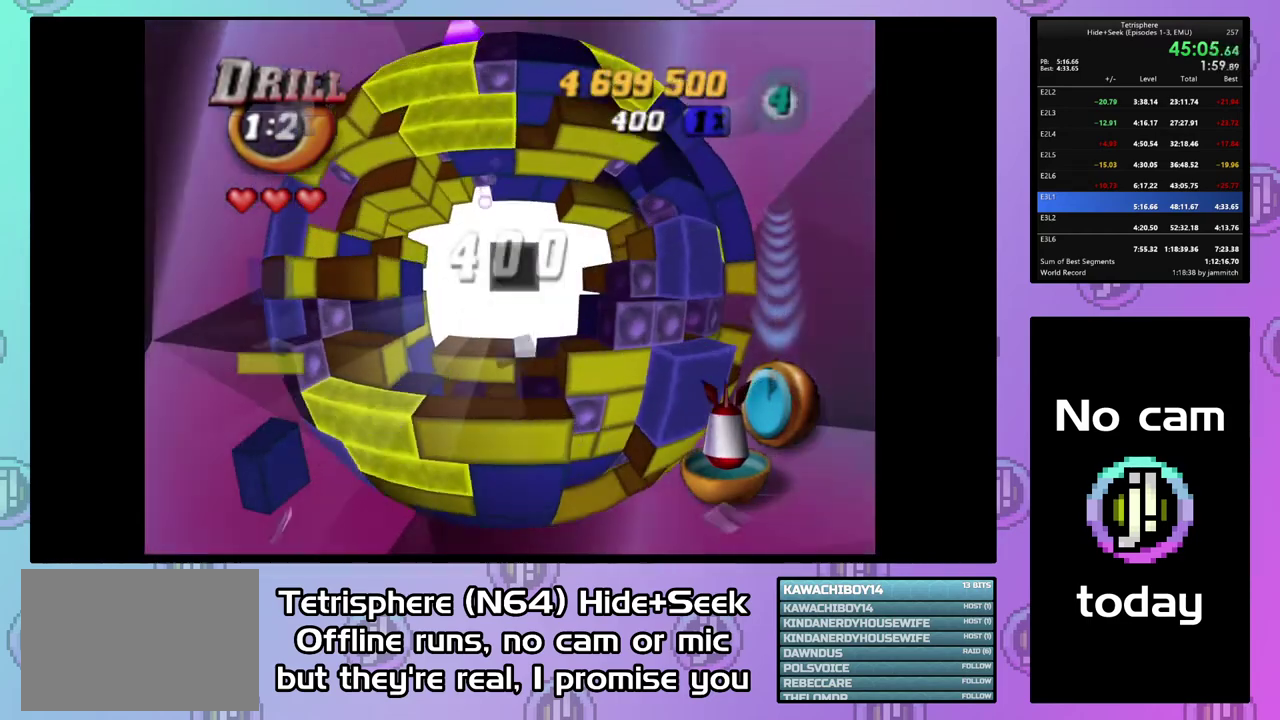
{"buttons": [], "right_stick": "center", "events": []}
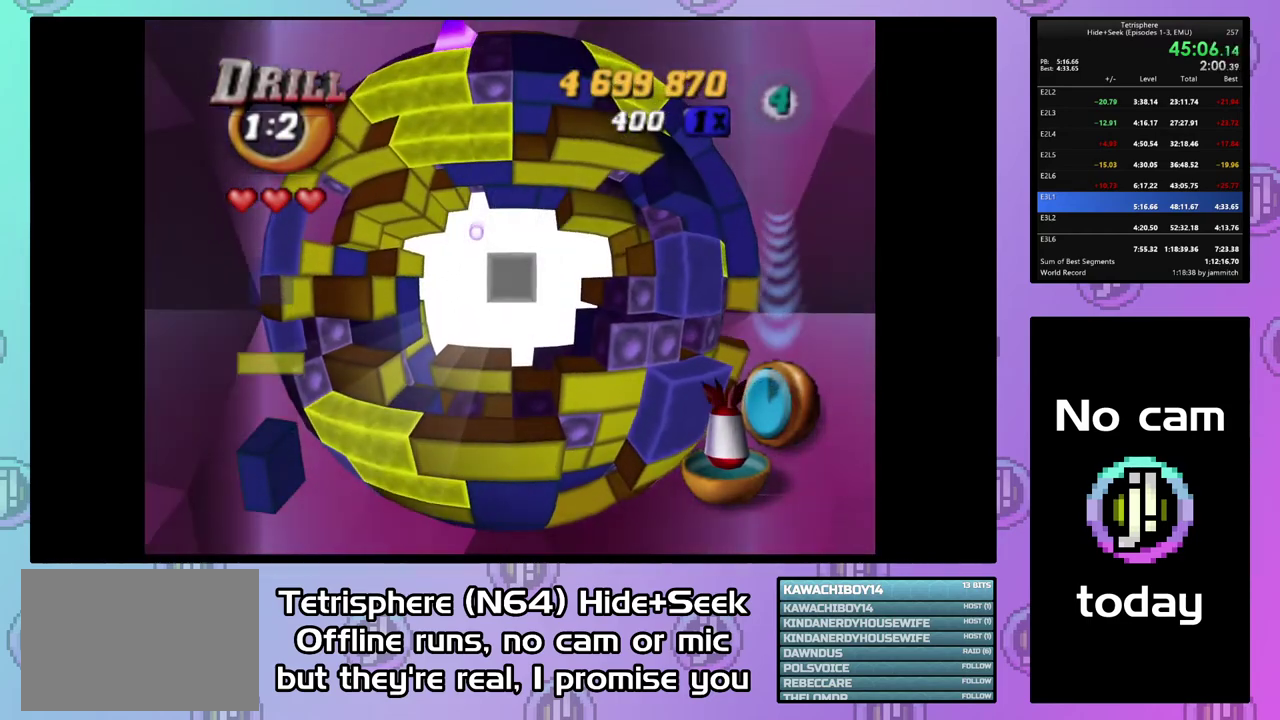
{"buttons": [], "right_stick": "center", "events": [[100, "DPAD_RIGHT", "down"], [167, "DPAD_RIGHT", "up"]]}
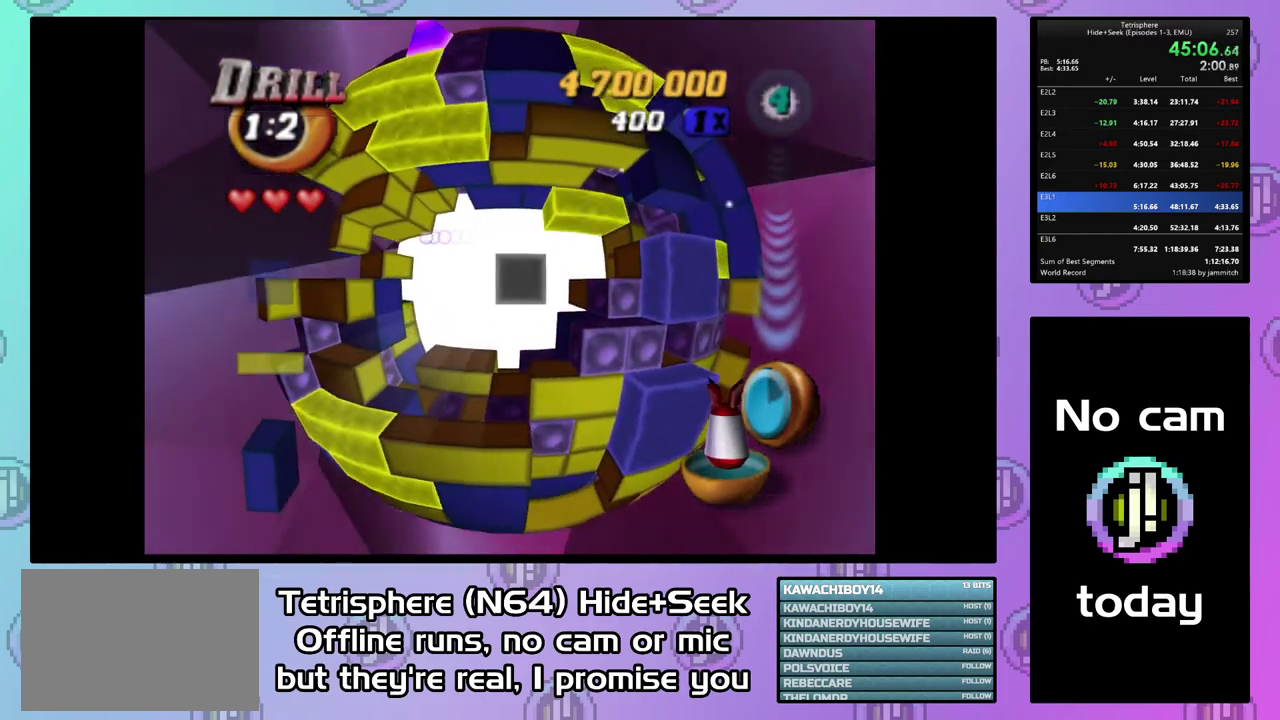
{"buttons": [], "right_stick": "center", "events": []}
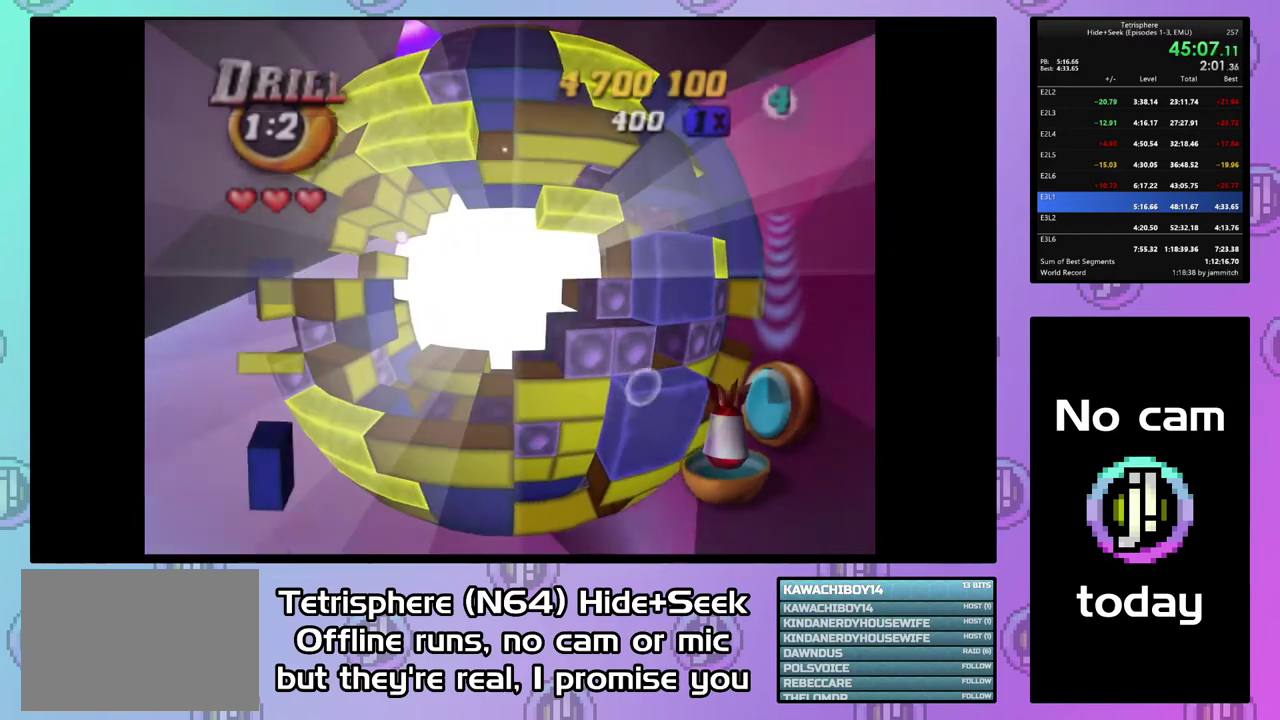
{"buttons": ["CROSS", "CIRCLE"], "right_stick": "center", "events": [[267, "CIRCLE", "down"], [267, "CROSS", "down"], [367, "CROSS", "up"], [467, "CROSS", "down"]]}
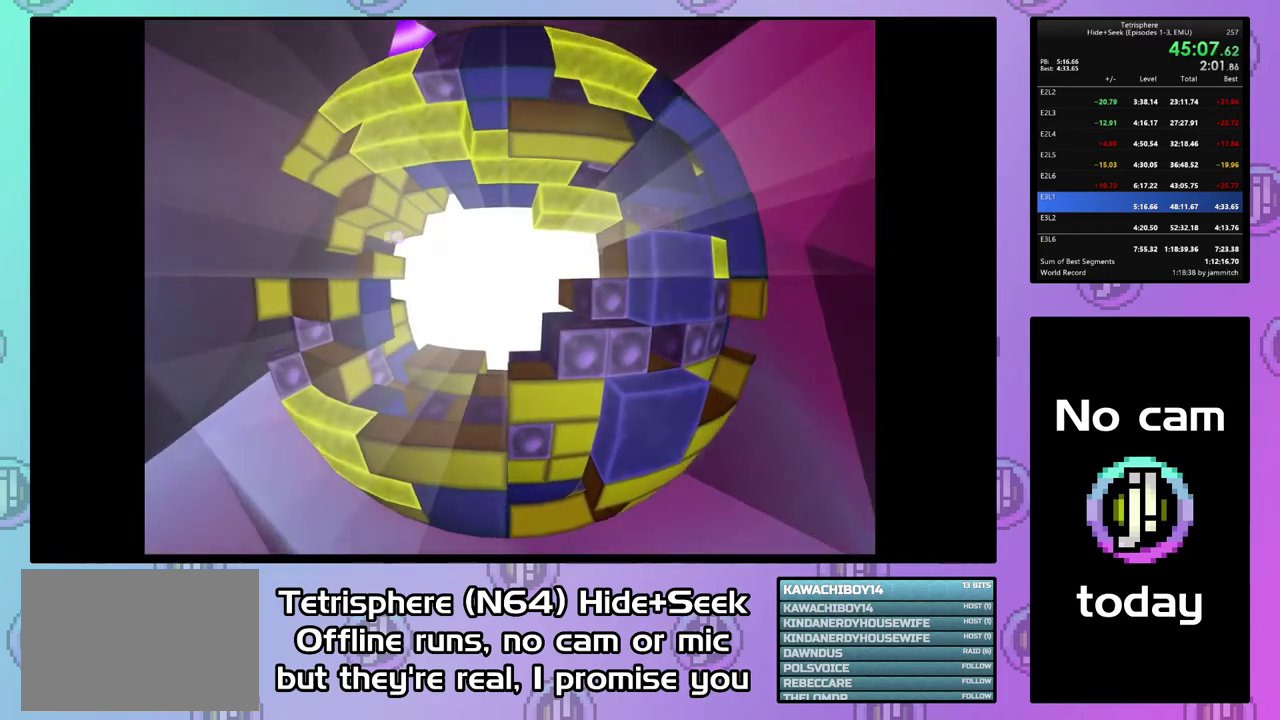
{"buttons": [], "right_stick": "center", "events": [[33, "CROSS", "up"], [100, "CROSS", "down"], [200, "CIRCLE", "up"], [200, "CROSS", "up"], [267, "CIRCLE", "down"], [267, "CROSS", "down"], [367, "CIRCLE", "up"], [367, "CROSS", "up"], [433, "CIRCLE", "down"], [433, "CROSS", "down"], [500, "CIRCLE", "up"], [500, "CROSS", "up"]]}
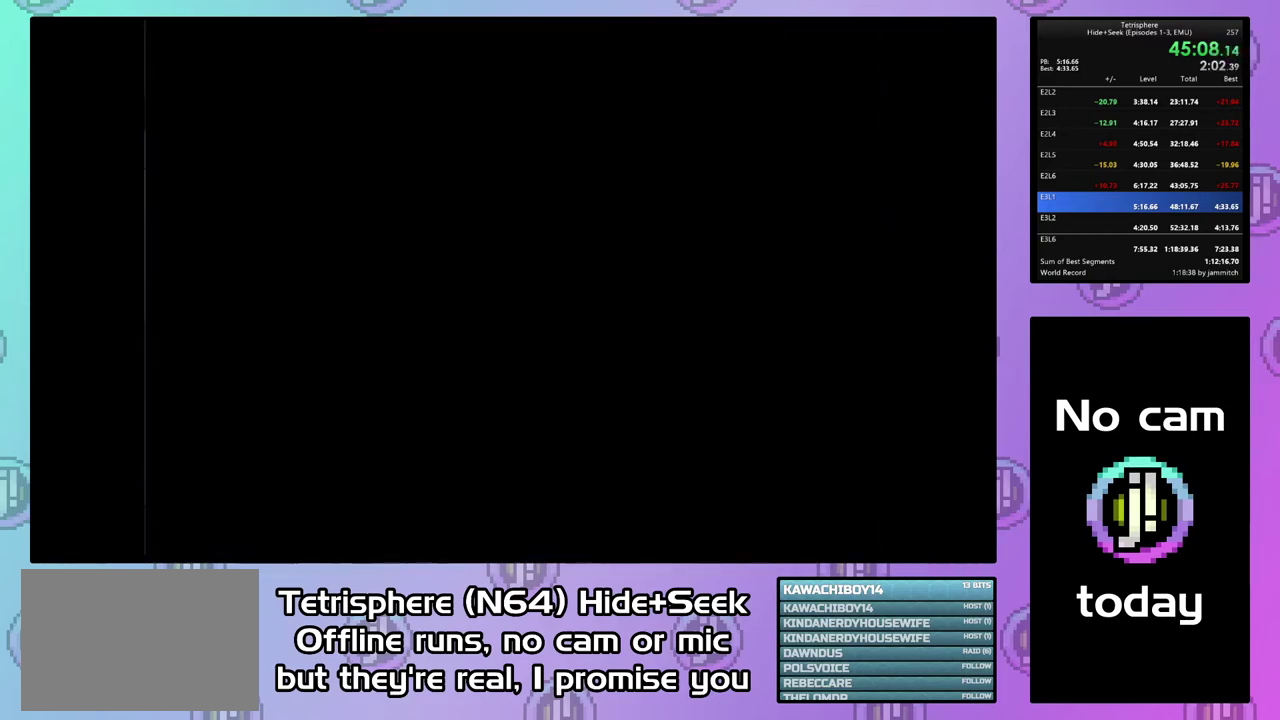
{"buttons": [], "right_stick": "center", "events": [[67, "CIRCLE", "down"], [67, "CROSS", "down"], [167, "CIRCLE", "up"], [167, "CROSS", "up"], [233, "CIRCLE", "down"], [233, "CROSS", "down"], [333, "CIRCLE", "up"], [333, "CROSS", "up"], [400, "CIRCLE", "down"], [400, "CROSS", "down"], [467, "CROSS", "up"], [500, "CIRCLE", "up"]]}
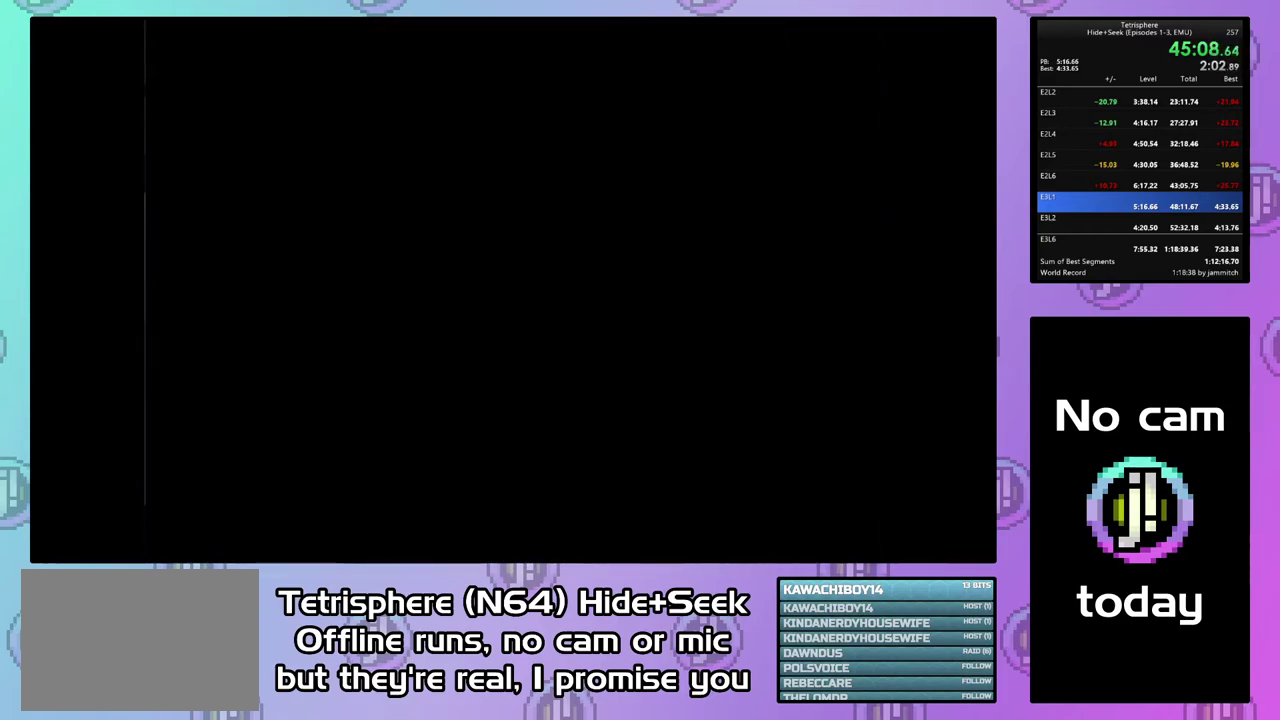
{"buttons": [], "right_stick": "center", "events": [[33, "CIRCLE", "down"], [67, "CROSS", "down"], [133, "CROSS", "up"], [167, "CIRCLE", "up"], [200, "CIRCLE", "down"], [200, "CROSS", "down"], [300, "CIRCLE", "up"], [300, "CROSS", "up"], [367, "CIRCLE", "down"], [367, "CROSS", "down"], [467, "CIRCLE", "up"], [467, "CROSS", "up"]]}
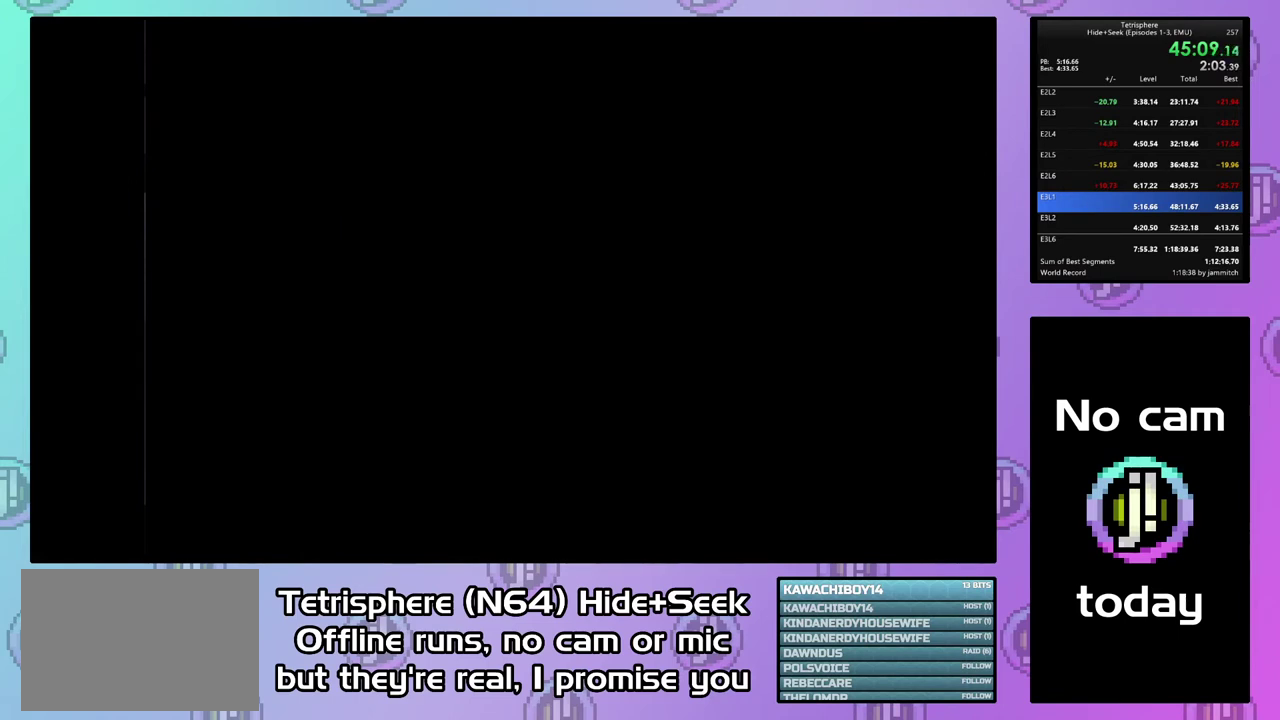
{"buttons": [], "right_stick": "center", "events": [[33, "CIRCLE", "down"], [33, "CROSS", "down"], [133, "CIRCLE", "up"], [133, "CROSS", "up"], [200, "CIRCLE", "down"], [200, "CROSS", "down"], [300, "CIRCLE", "up"], [300, "CROSS", "up"], [367, "CIRCLE", "down"], [367, "CROSS", "down"], [467, "CIRCLE", "up"], [467, "CROSS", "up"]]}
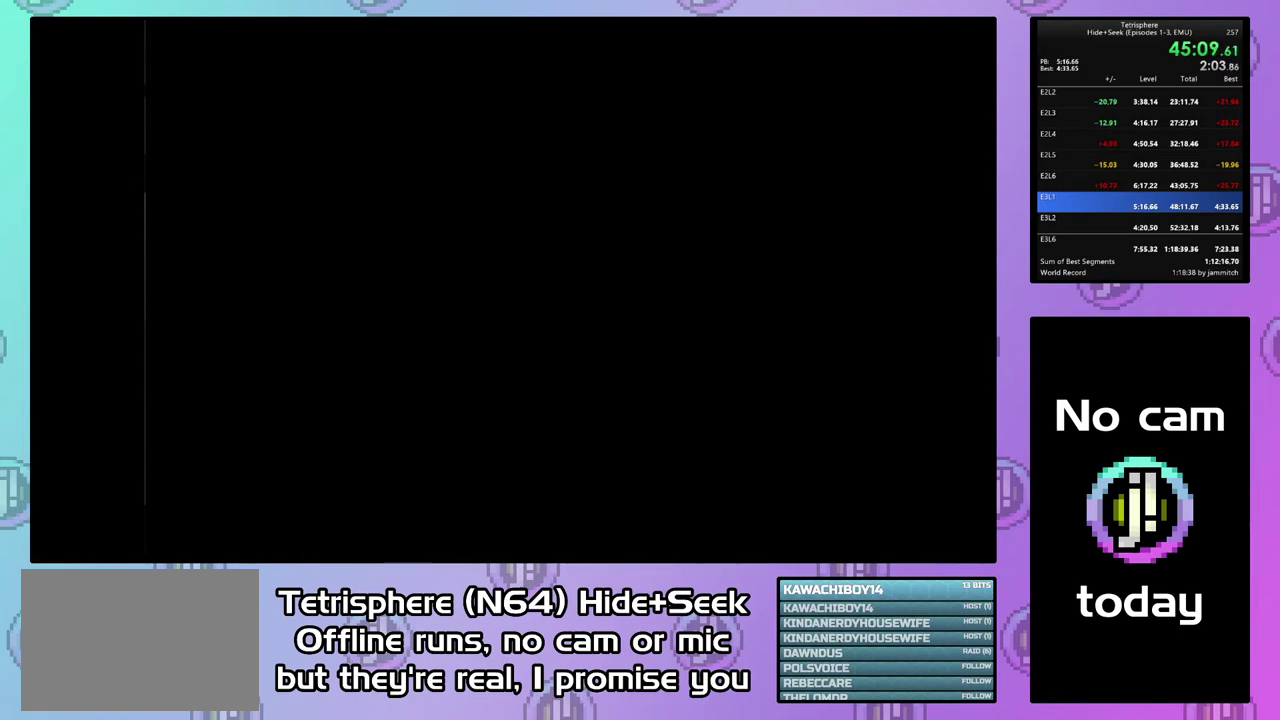
{"buttons": ["CROSS", "CIRCLE"], "right_stick": "center", "events": [[33, "CIRCLE", "down"], [33, "CROSS", "down"], [133, "CIRCLE", "up"], [133, "CROSS", "up"], [200, "CIRCLE", "down"], [200, "CROSS", "down"], [267, "CIRCLE", "up"], [267, "CROSS", "up"], [333, "CIRCLE", "down"], [333, "CROSS", "down"], [433, "CIRCLE", "up"], [433, "CROSS", "up"], [500, "CIRCLE", "down"], [500, "CROSS", "down"]]}
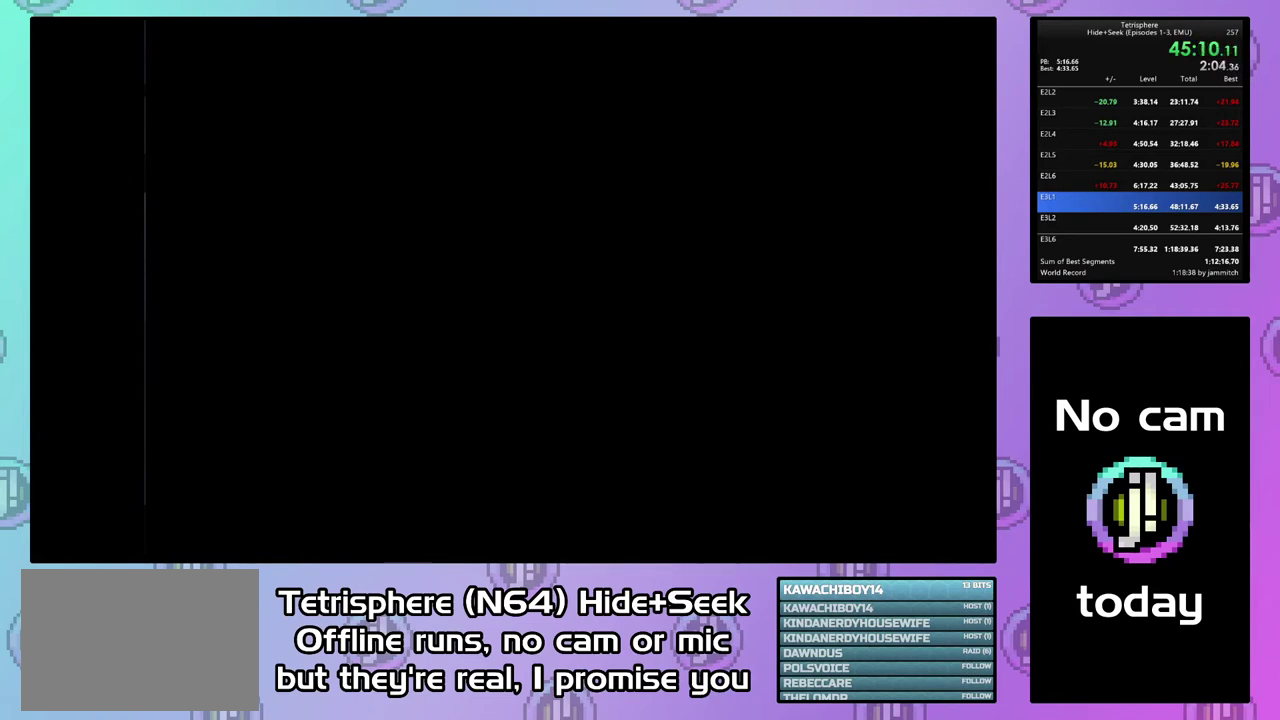
{"buttons": ["CROSS", "CIRCLE"], "right_stick": "center", "events": [[100, "CIRCLE", "up"], [100, "CROSS", "up"], [167, "CIRCLE", "down"], [167, "CROSS", "down"], [267, "CIRCLE", "up"], [267, "CROSS", "up"], [333, "CIRCLE", "down"], [333, "CROSS", "down"], [433, "CIRCLE", "up"], [433, "CROSS", "up"], [500, "CIRCLE", "down"], [500, "CROSS", "down"]]}
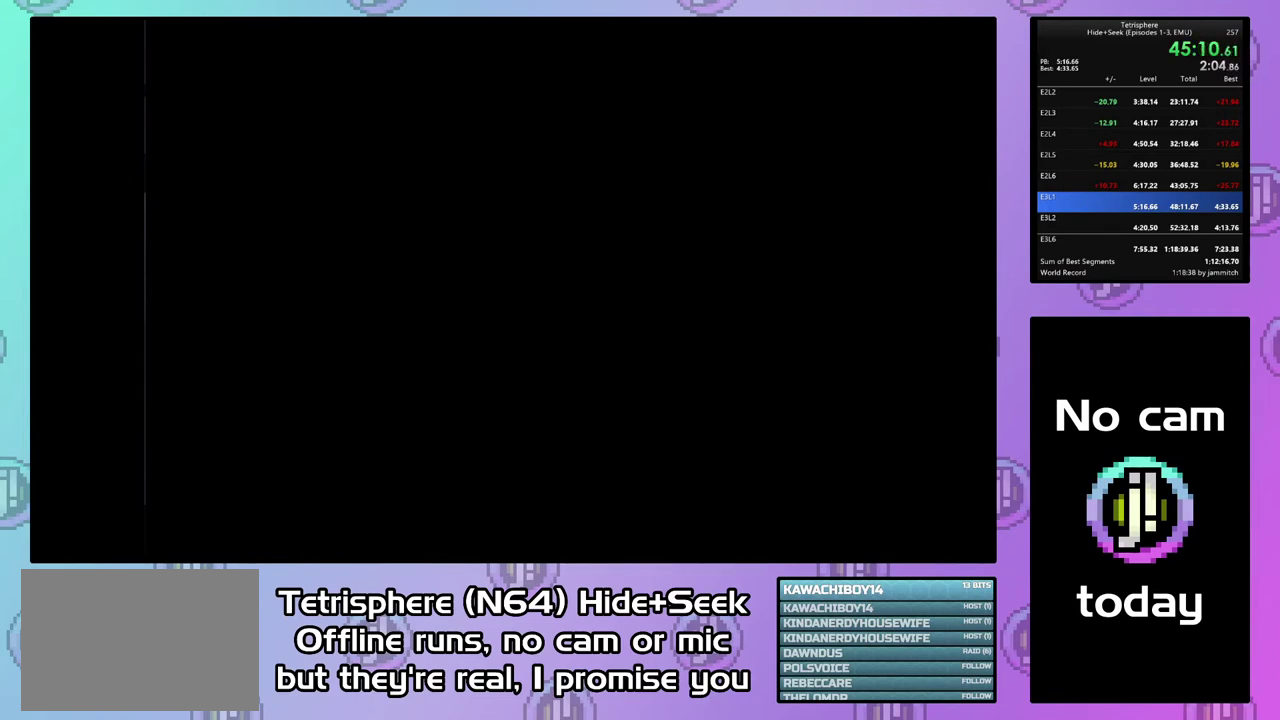
{"buttons": ["CIRCLE"], "right_stick": "center", "events": [[100, "CIRCLE", "up"], [100, "CROSS", "up"], [167, "CIRCLE", "down"], [167, "CROSS", "down"], [267, "CIRCLE", "up"], [267, "CROSS", "up"], [367, "CIRCLE", "down"], [367, "CROSS", "down"], [467, "CROSS", "up"]]}
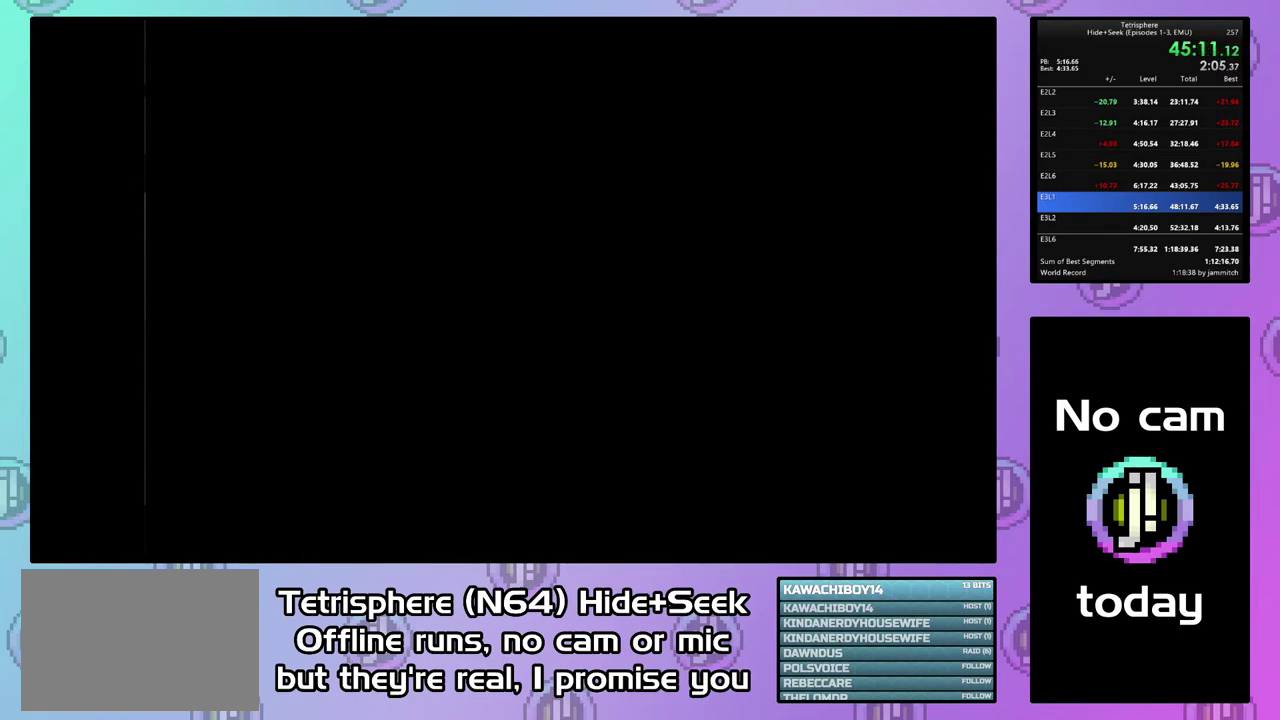
{"buttons": ["CIRCLE"], "right_stick": "center", "events": [[33, "CROSS", "down"], [133, "CROSS", "up"], [200, "CROSS", "down"], [300, "CROSS", "up"], [367, "CROSS", "down"], [467, "CROSS", "up"]]}
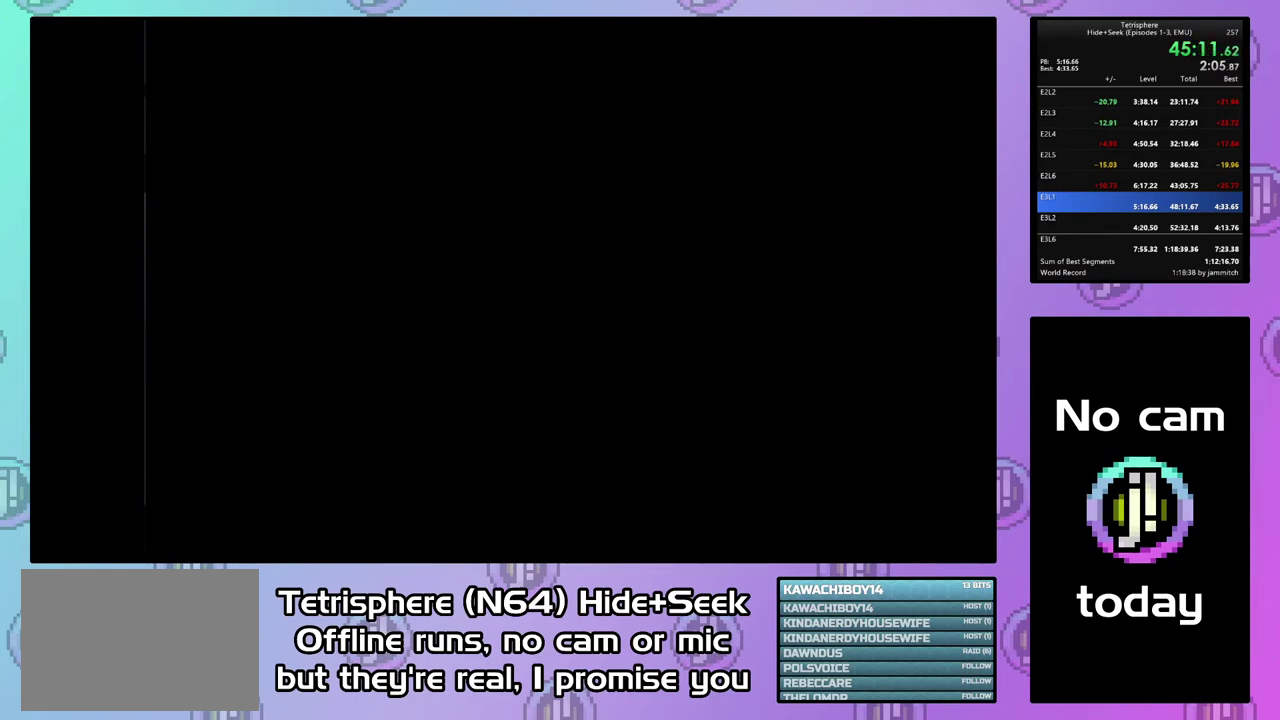
{"buttons": [], "right_stick": "center", "events": [[33, "CROSS", "down"], [133, "CROSS", "up"], [200, "CROSS", "down"], [300, "CIRCLE", "up"], [300, "CROSS", "up"], [367, "CIRCLE", "down"], [367, "CROSS", "down"], [467, "CIRCLE", "up"], [467, "CROSS", "up"]]}
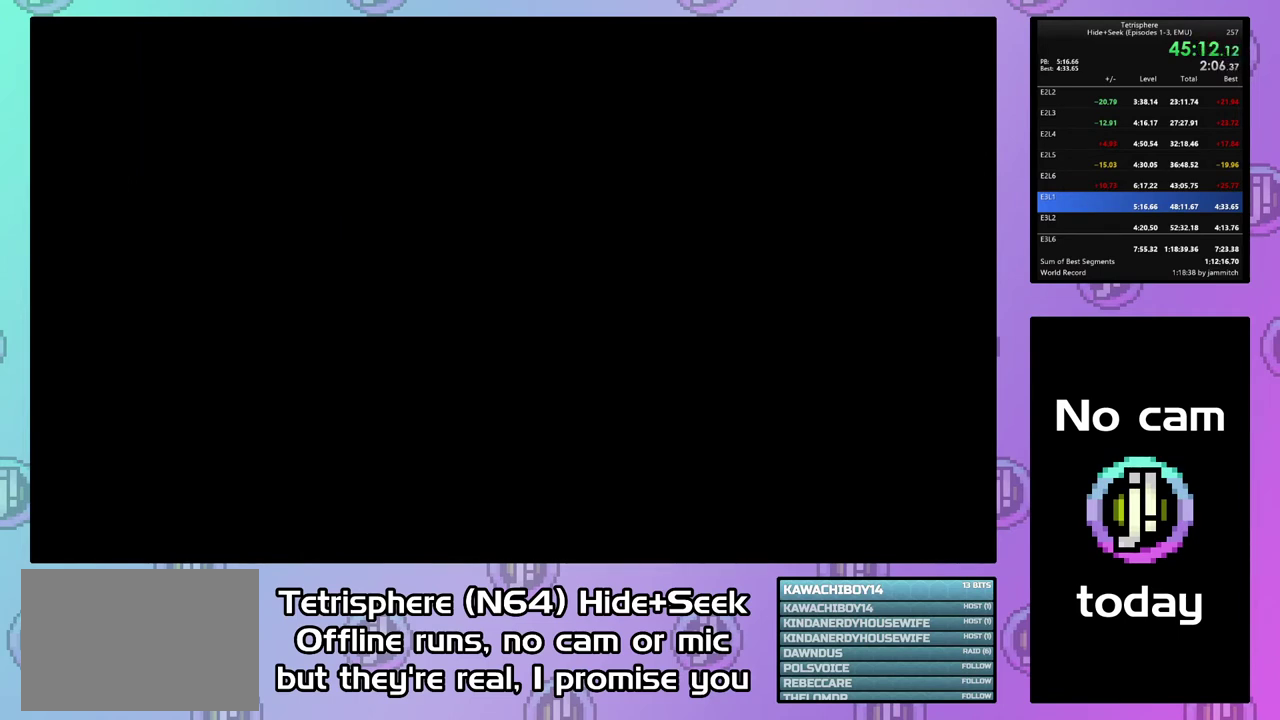
{"buttons": [], "right_stick": "center", "events": [[33, "CIRCLE", "down"], [33, "CROSS", "down"], [133, "CIRCLE", "up"], [133, "CROSS", "up"], [200, "CIRCLE", "down"], [200, "CROSS", "down"], [300, "CIRCLE", "up"], [300, "CROSS", "up"], [367, "CIRCLE", "down"], [367, "CROSS", "down"], [467, "CIRCLE", "up"], [467, "CROSS", "up"]]}
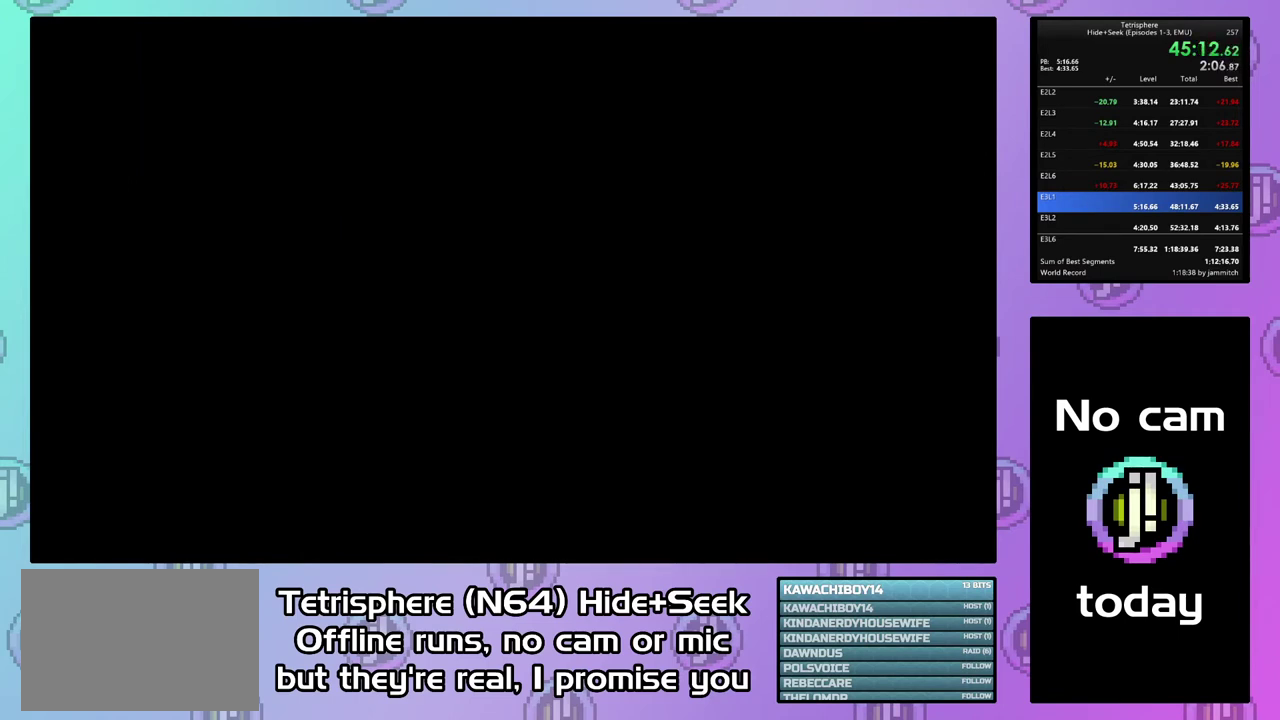
{"buttons": [], "right_stick": "center", "events": [[33, "CIRCLE", "down"], [33, "CROSS", "down"], [500, "CIRCLE", "up"], [500, "CROSS", "up"]]}
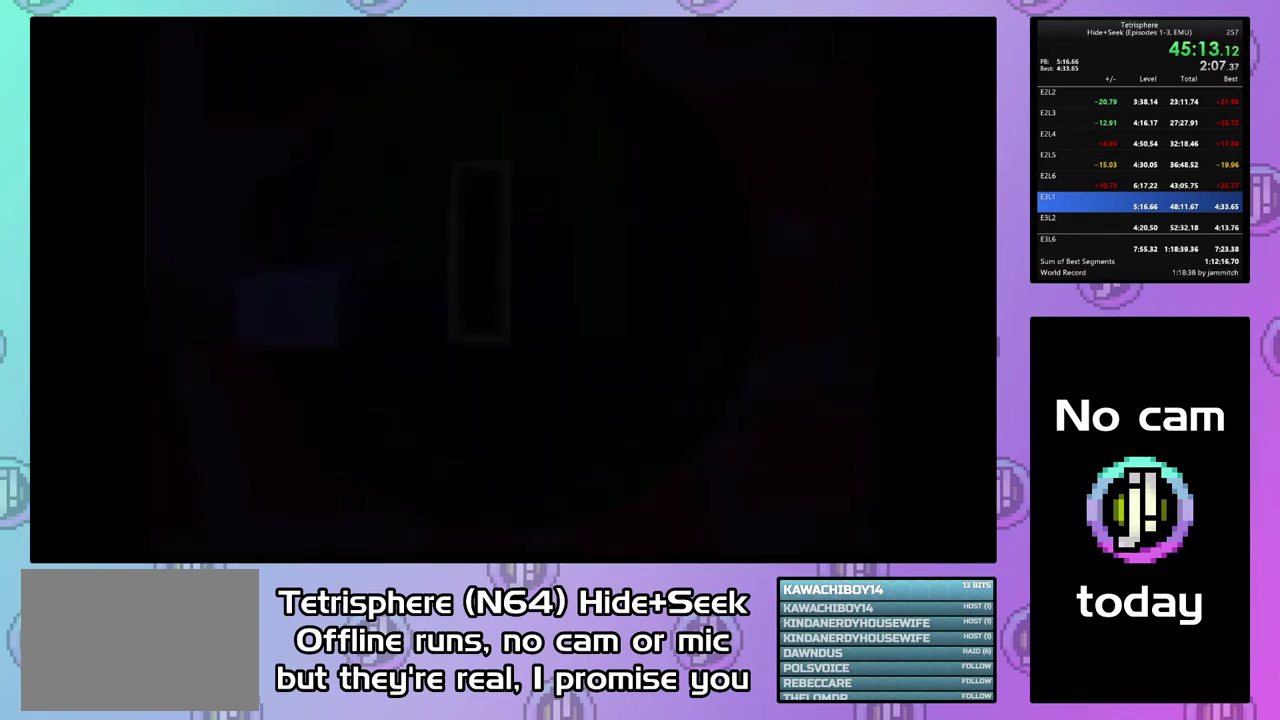
{"buttons": [], "right_stick": "center", "events": [[67, "CIRCLE", "down"], [67, "CROSS", "down"], [167, "CIRCLE", "up"], [167, "CROSS", "up"]]}
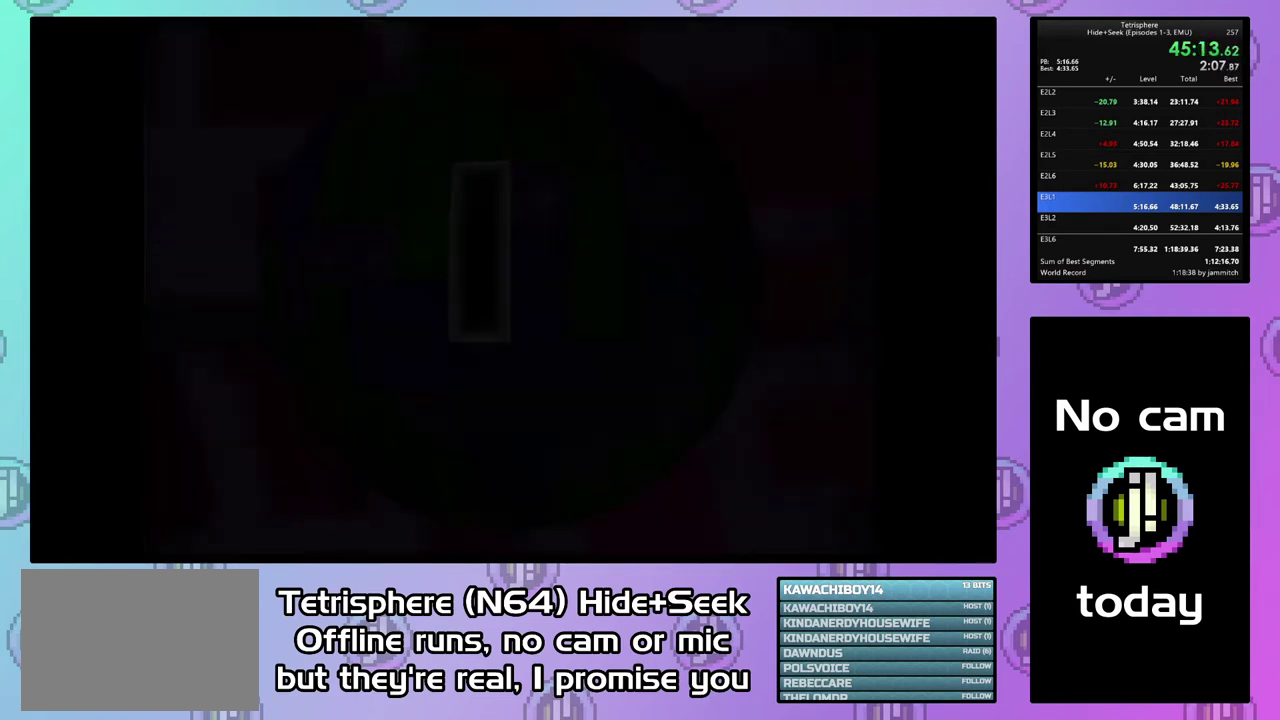
{"buttons": ["DPAD_UP"], "right_stick": "center", "events": [[100, "DPAD_LEFT", "down"], [167, "DPAD_LEFT", "up"], [233, "DPAD_LEFT", "down"], [367, "DPAD_LEFT", "up"], [400, "DPAD_UP", "down"]]}
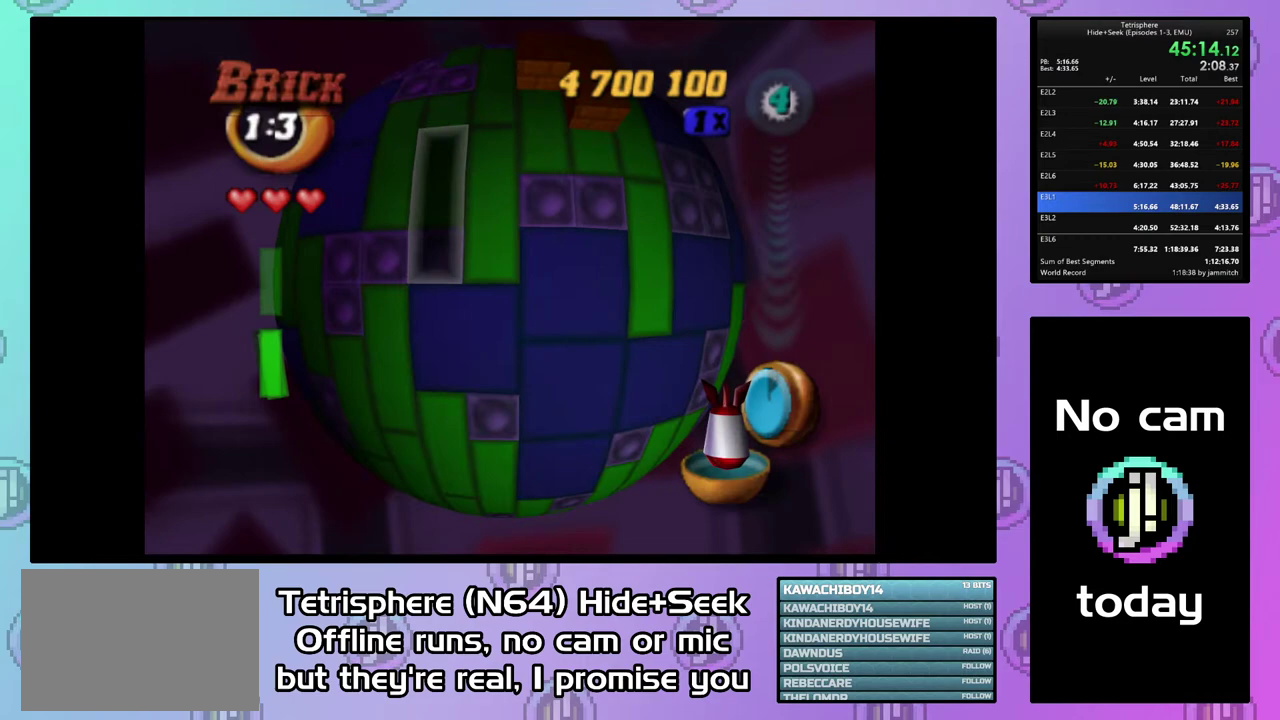
{"buttons": [], "right_stick": "center", "events": [[200, "DPAD_UP", "up"], [333, "DPAD_UP", "down"], [400, "DPAD_UP", "up"]]}
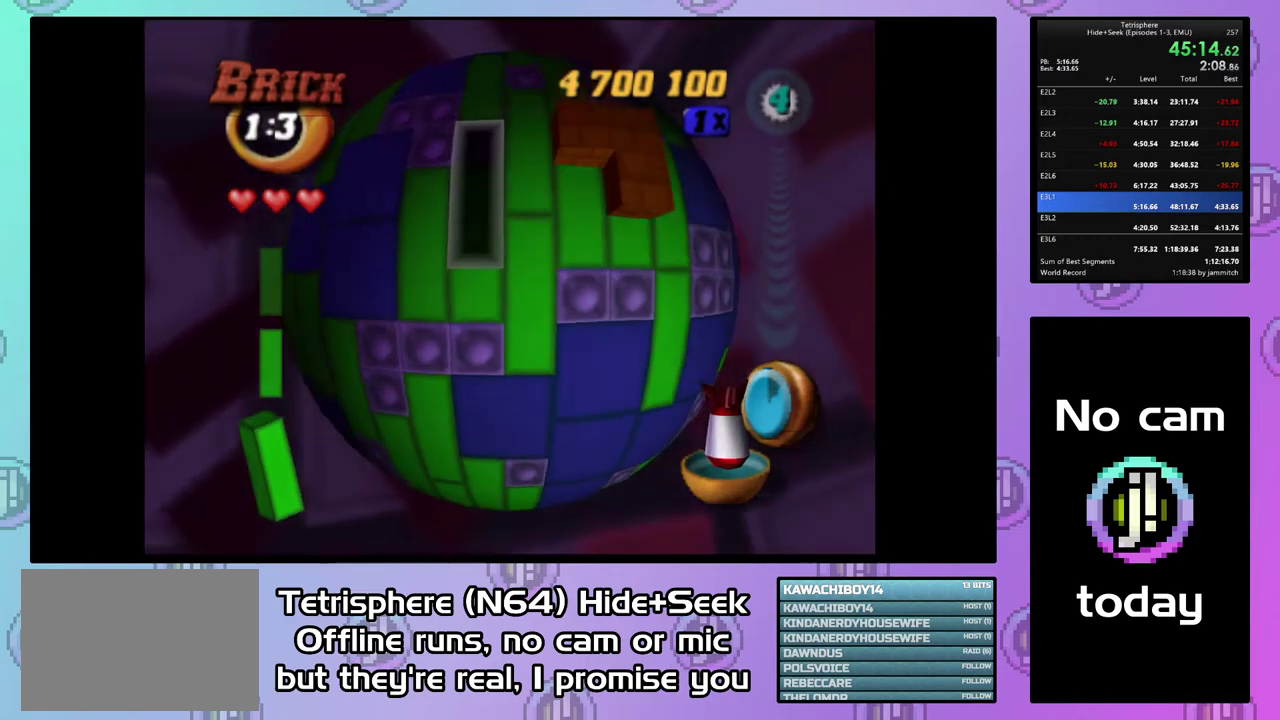
{"buttons": [], "right_stick": "center", "events": [[33, "DPAD_UP", "down"], [167, "DPAD_UP", "up"], [267, "DPAD_RIGHT", "down"], [333, "DPAD_RIGHT", "up"]]}
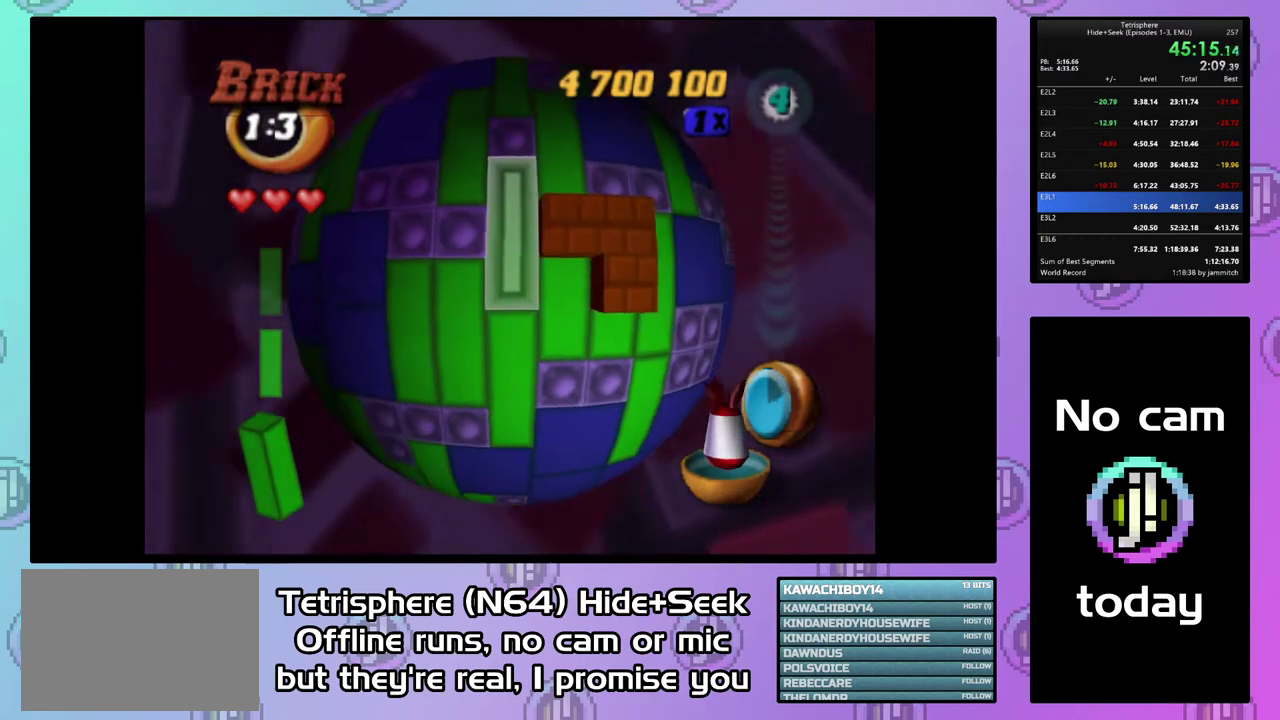
{"buttons": ["DPAD_UP"], "right_stick": "center", "events": [[167, "CIRCLE", "down"], [267, "CIRCLE", "up"], [300, "DPAD_UP", "down"], [367, "DPAD_UP", "up"], [433, "DPAD_UP", "down"]]}
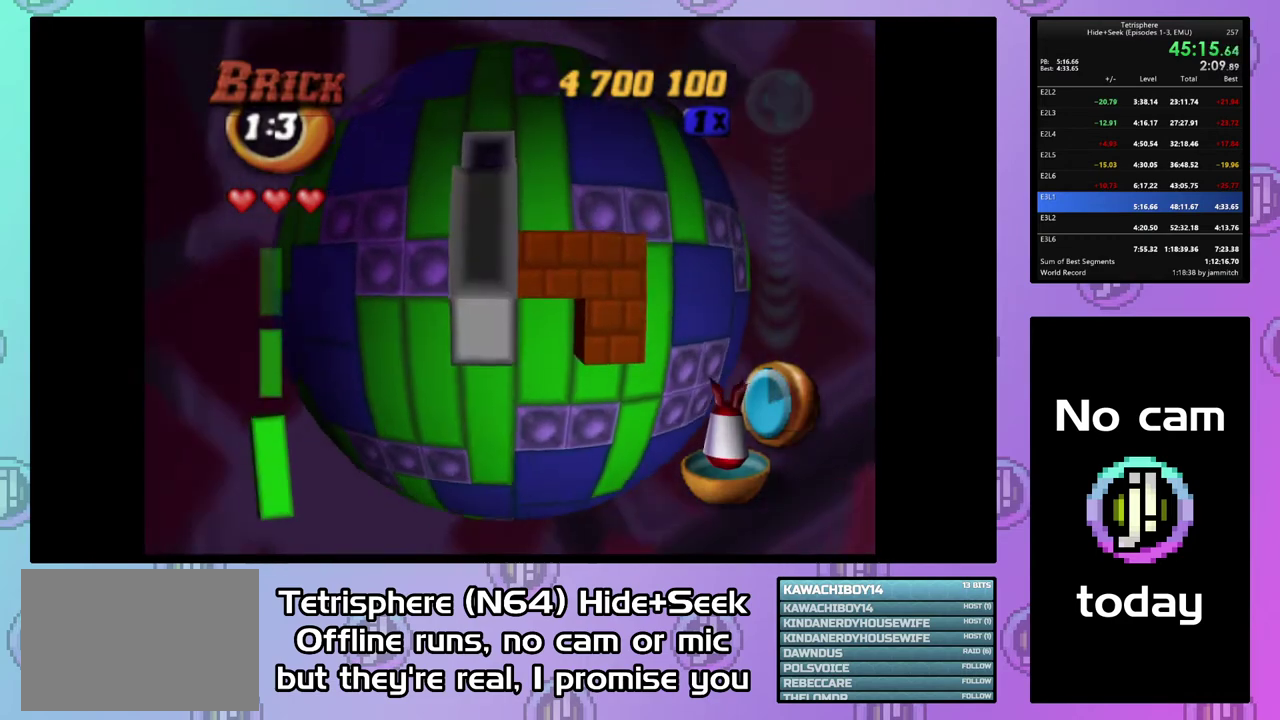
{"buttons": [], "right_stick": "center", "events": [[33, "DPAD_UP", "up"], [100, "DPAD_RIGHT", "down"], [233, "DPAD_RIGHT", "up"], [267, "CIRCLE", "down"], [400, "CIRCLE", "up"], [433, "DPAD_DOWN", "down"], [500, "DPAD_DOWN", "up"]]}